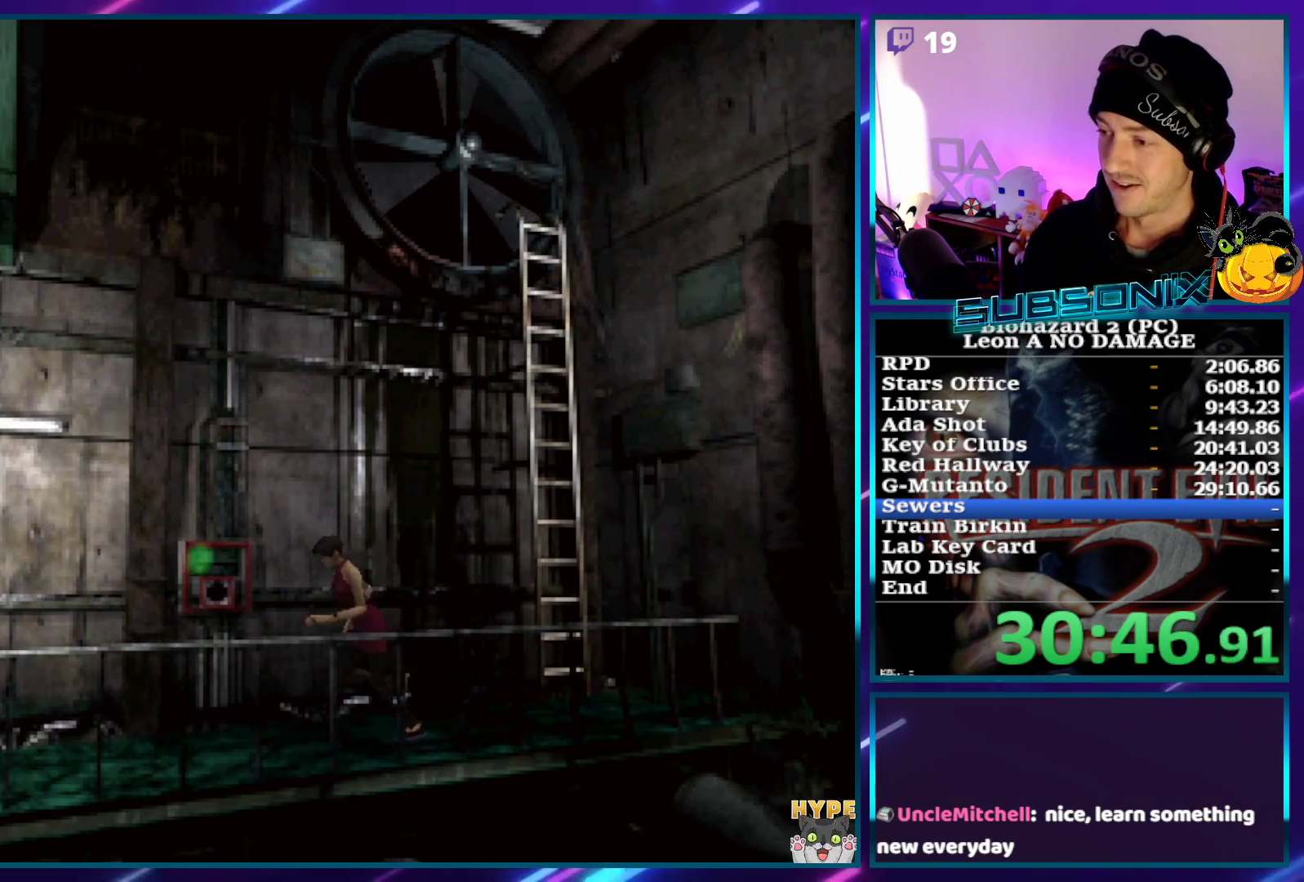
Gameplay with a controller (PlayStation layout); each line is a JSON object with the inputs held at the frame after it. "events" lists button and stick changes between this image and that frame as [ms after this image, input, new state], when the widget could be followed in between. Not read: L3 R3.
{"buttons": ["SQUARE", "DPAD_UP"], "left_stick": "center", "right_stick": "center", "events": [[33, "DPAD_LEFT", "down"], [183, "DPAD_LEFT", "up"]]}
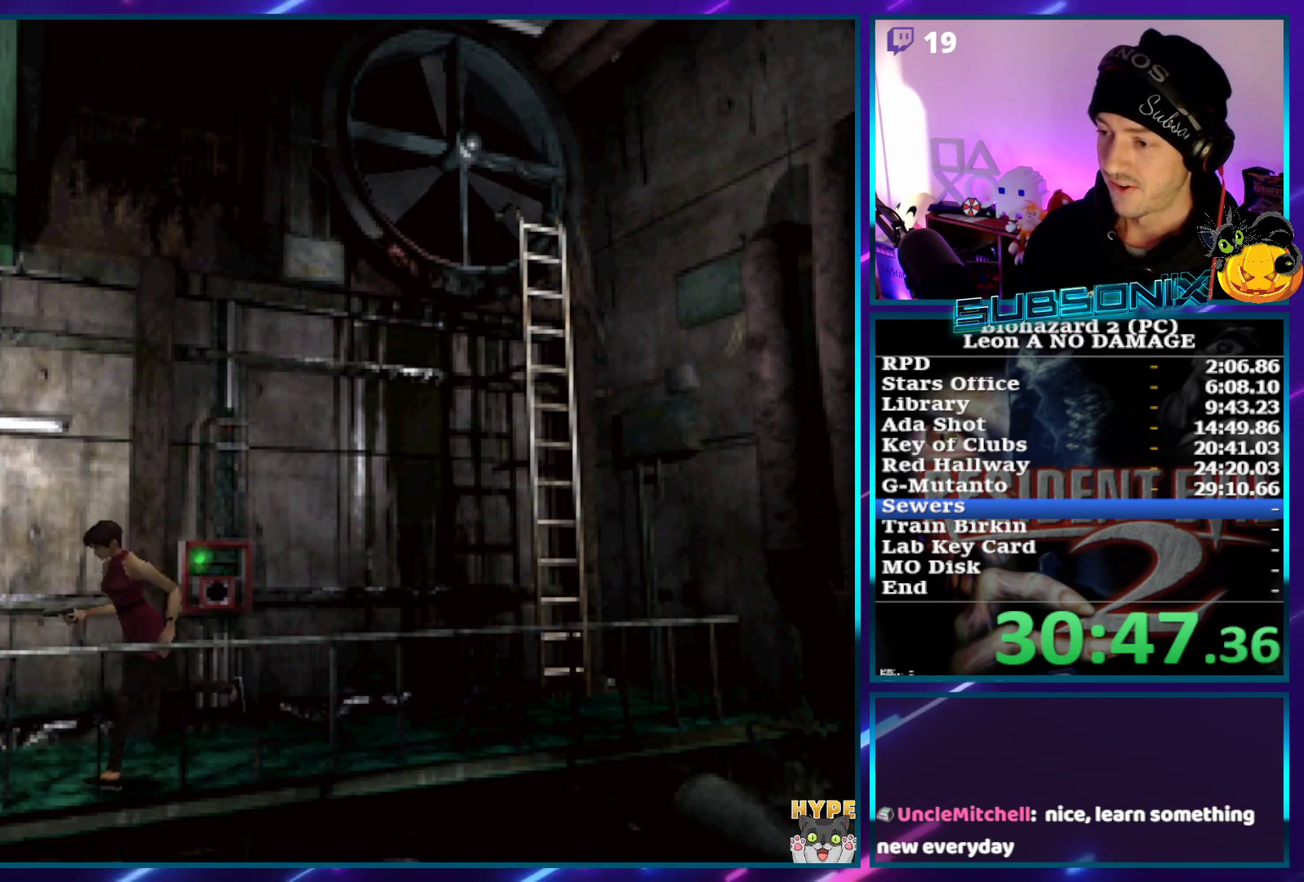
{"buttons": [], "left_stick": "center", "right_stick": "center", "events": [[83, "right_stick", "left"], [100, "SQUARE", "up"], [133, "START", "down"], [233, "DPAD_UP", "up"], [300, "START", "up"], [350, "right_stick", "center"]]}
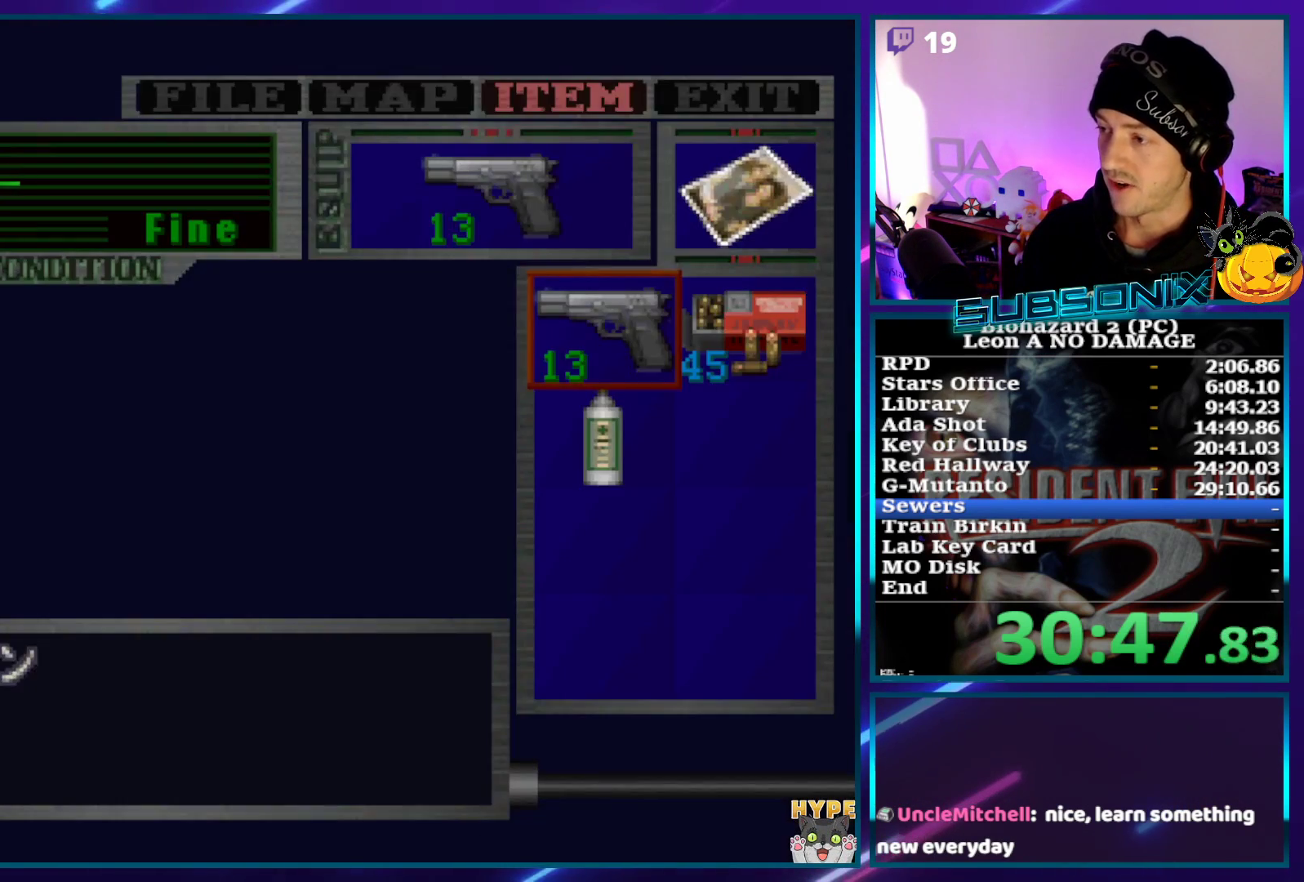
{"buttons": ["DPAD_UP"], "left_stick": "center", "right_stick": "center", "events": [[67, "CROSS", "down"], [150, "CROSS", "up"], [200, "CROSS", "down"], [300, "CROSS", "up"], [367, "right_stick", "up-left"], [383, "START", "down"], [450, "right_stick", "center"], [483, "START", "up"], [500, "DPAD_UP", "down"]]}
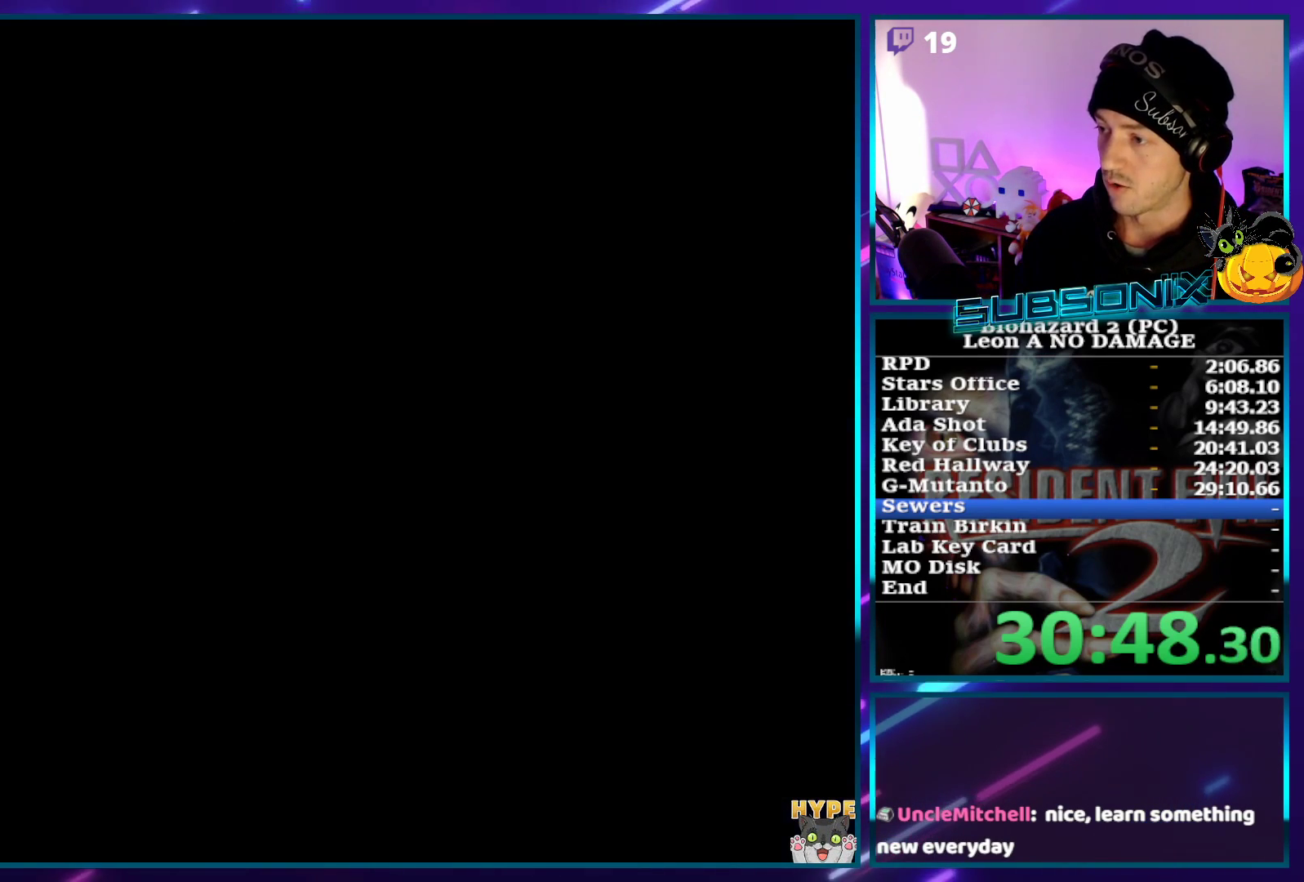
{"buttons": ["SQUARE", "DPAD_UP"], "left_stick": "center", "right_stick": "center", "events": [[67, "SQUARE", "down"]]}
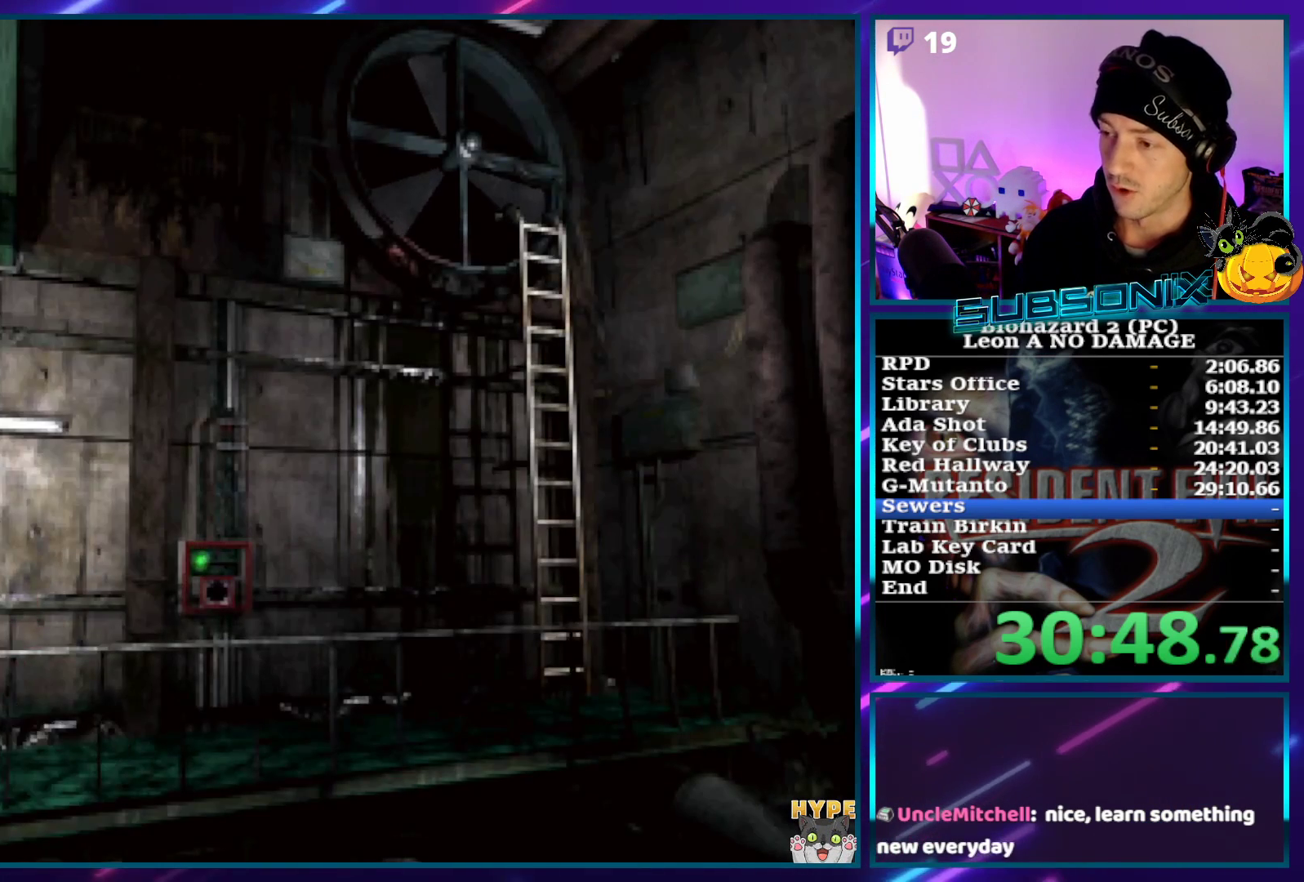
{"buttons": ["SQUARE", "DPAD_UP", "DPAD_LEFT"], "left_stick": "center", "right_stick": "center", "events": [[383, "DPAD_LEFT", "down"]]}
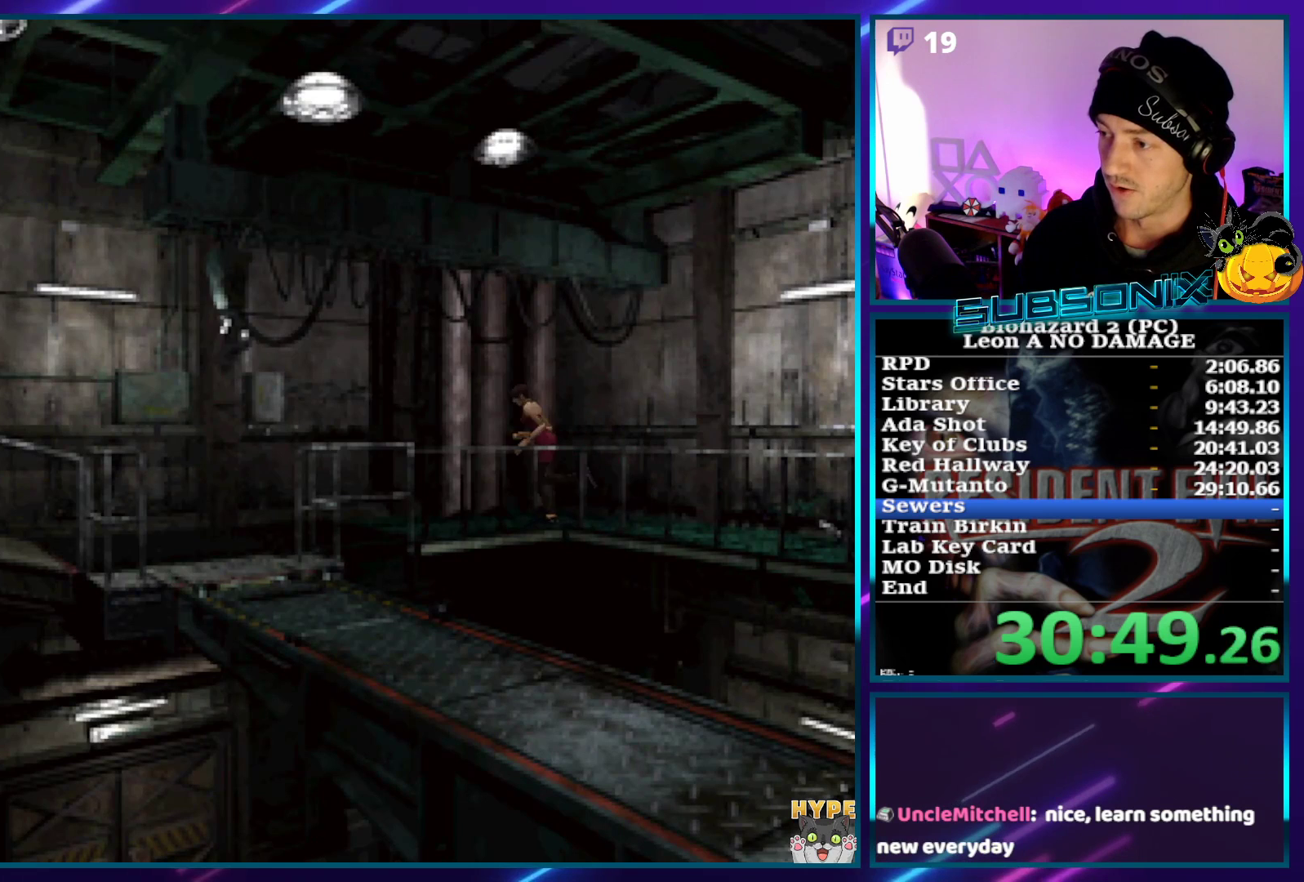
{"buttons": ["SQUARE", "DPAD_UP"], "left_stick": "center", "right_stick": "center", "events": [[267, "DPAD_LEFT", "up"]]}
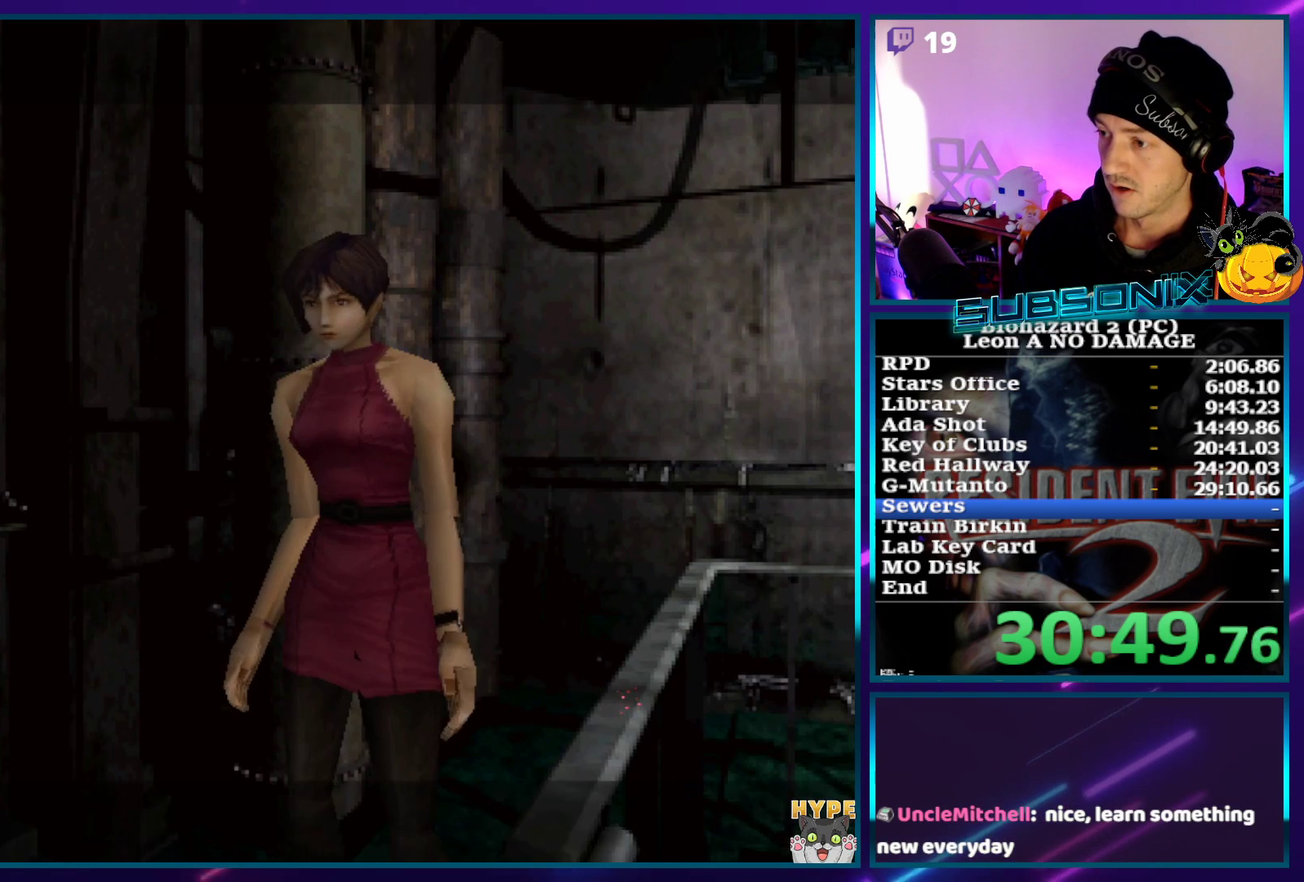
{"buttons": [], "left_stick": "center", "right_stick": "center", "events": [[333, "SQUARE", "up"], [400, "DPAD_UP", "up"]]}